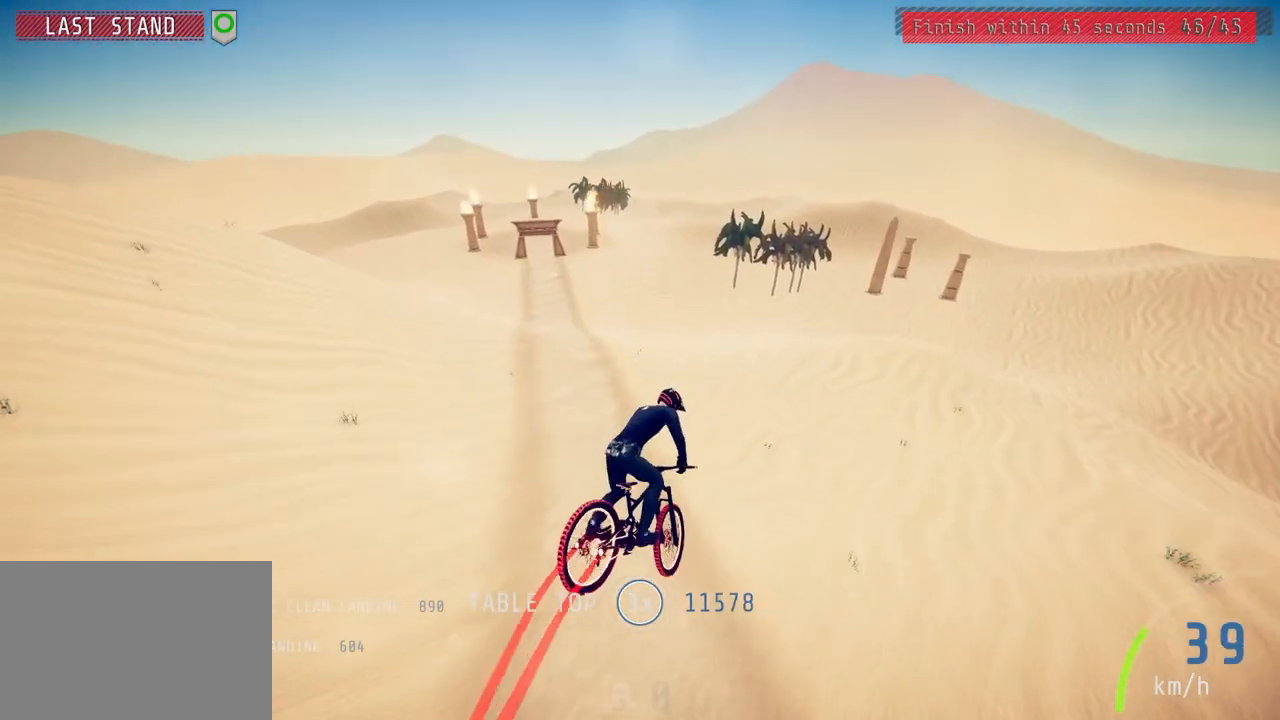
Gameplay with a controller (PlayStation layout); each line is a JSON object with the inputs held at the frame after it. "events" lists button and stick changes between this image and that frame as [ms after this image, input, new state], when the widget could be followed in between.
{"buttons": ["R2"], "left_stick": "center", "right_stick": "center", "events": [[50, "left_stick", "left"], [267, "left_stick", "center"]]}
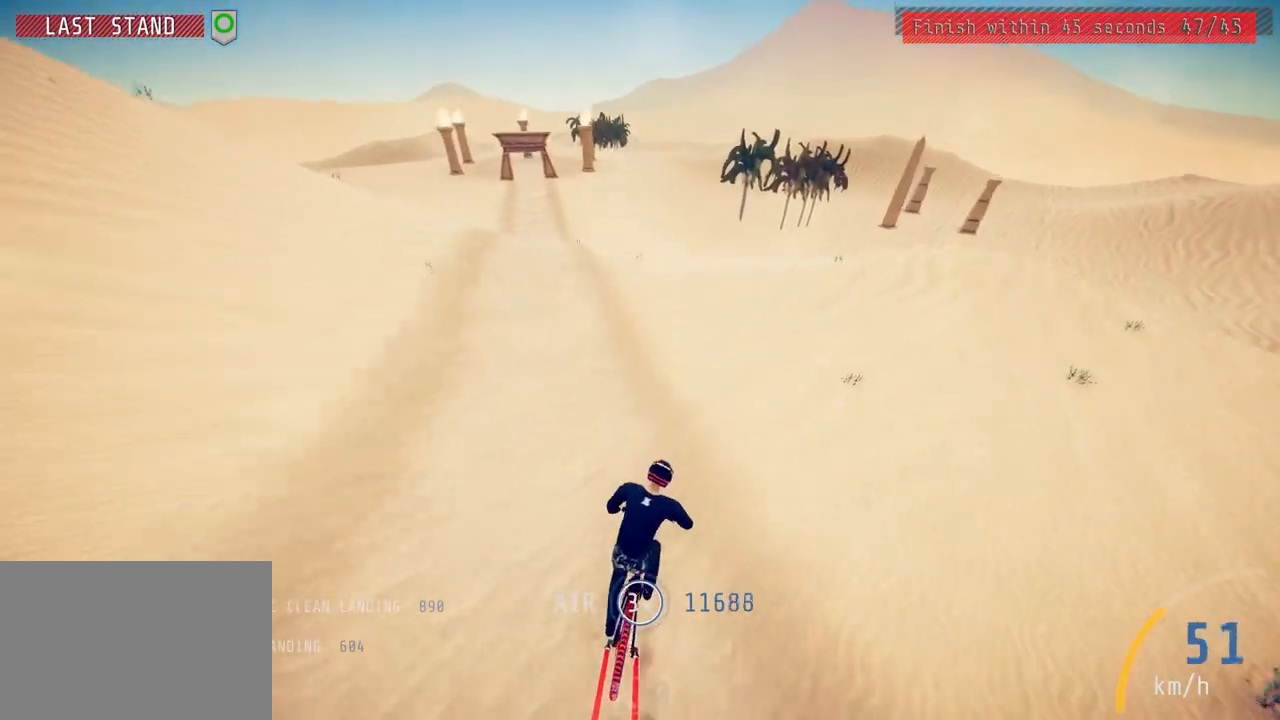
{"buttons": ["R2"], "left_stick": "left", "right_stick": "down", "events": [[17, "left_stick", "left"], [117, "right_stick", "down"]]}
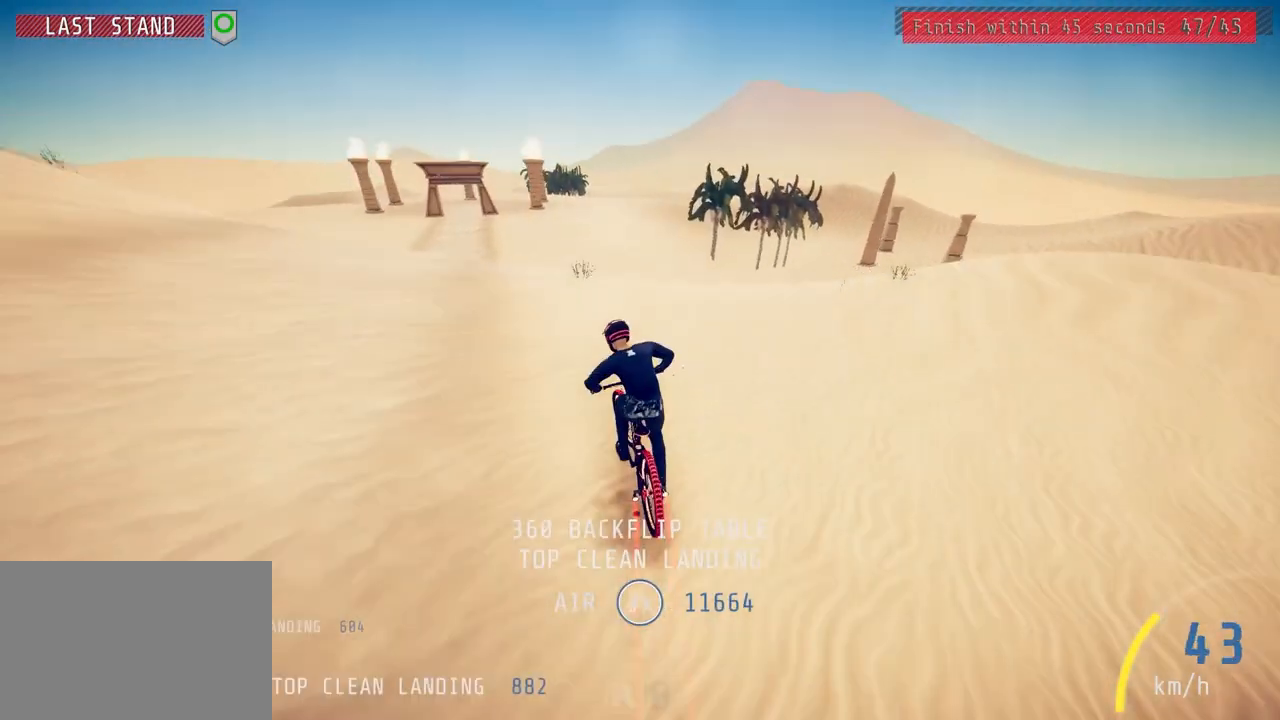
{"buttons": ["R2"], "left_stick": "right", "right_stick": "up", "events": [[267, "right_stick", "up"], [333, "left_stick", "up-right"], [467, "left_stick", "right"]]}
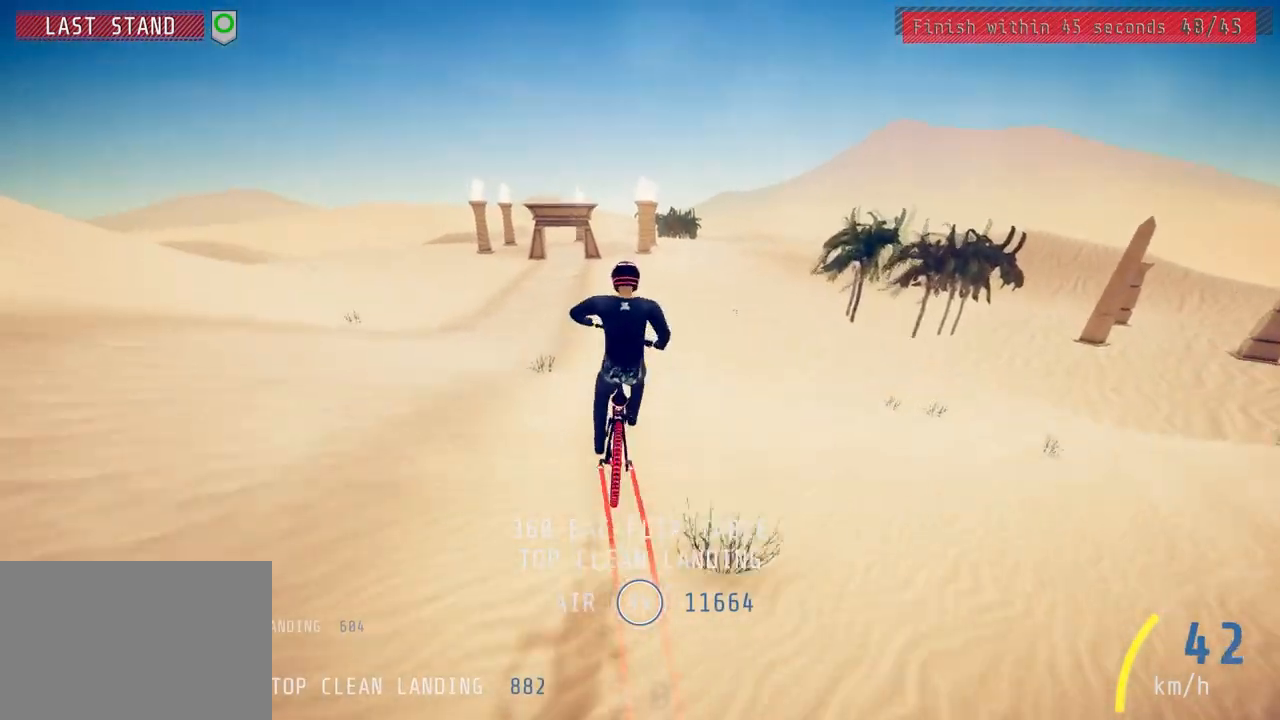
{"buttons": ["R2"], "left_stick": "right", "right_stick": "up", "events": []}
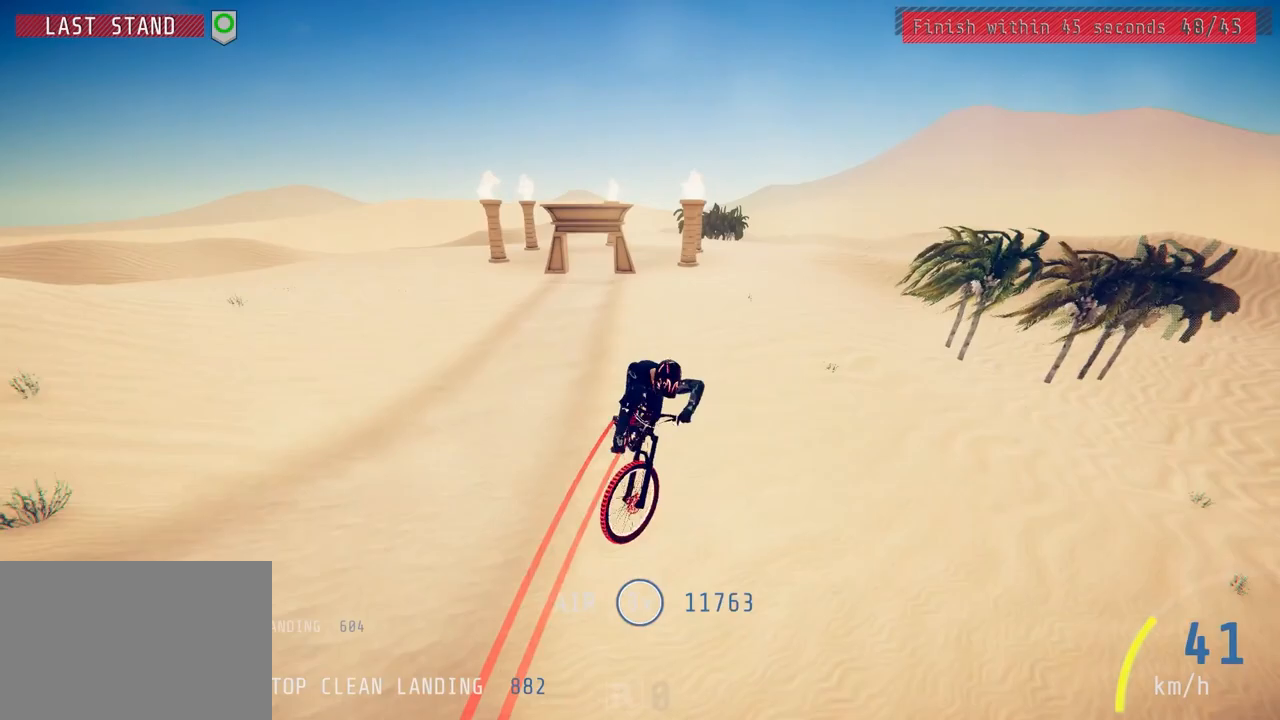
{"buttons": ["L2", "R2"], "left_stick": "center", "right_stick": "center", "events": [[350, "left_stick", "center"], [350, "right_stick", "center"], [500, "L2", "down"]]}
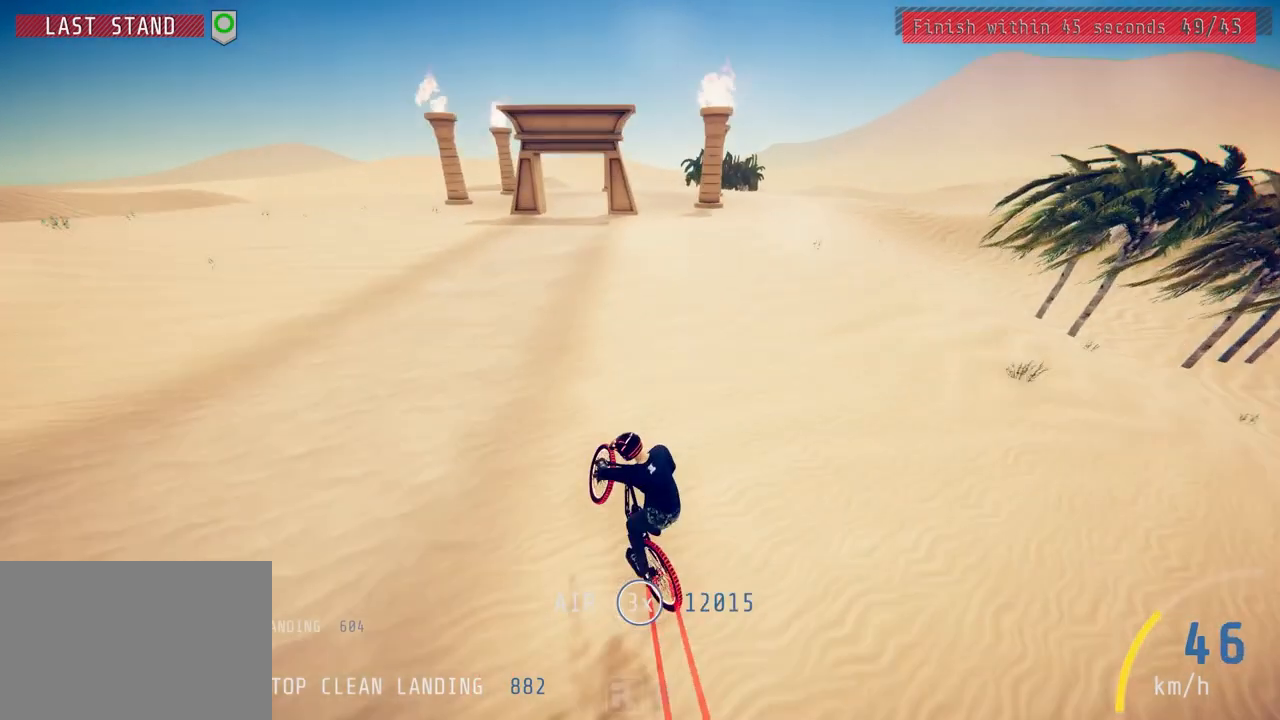
{"buttons": ["L2"], "left_stick": "down-left", "right_stick": "center", "events": [[17, "R2", "up"], [33, "left_stick", "up-left"], [167, "left_stick", "center"], [250, "left_stick", "down-right"], [317, "left_stick", "down-left"], [317, "right_stick", "left"], [500, "right_stick", "center"]]}
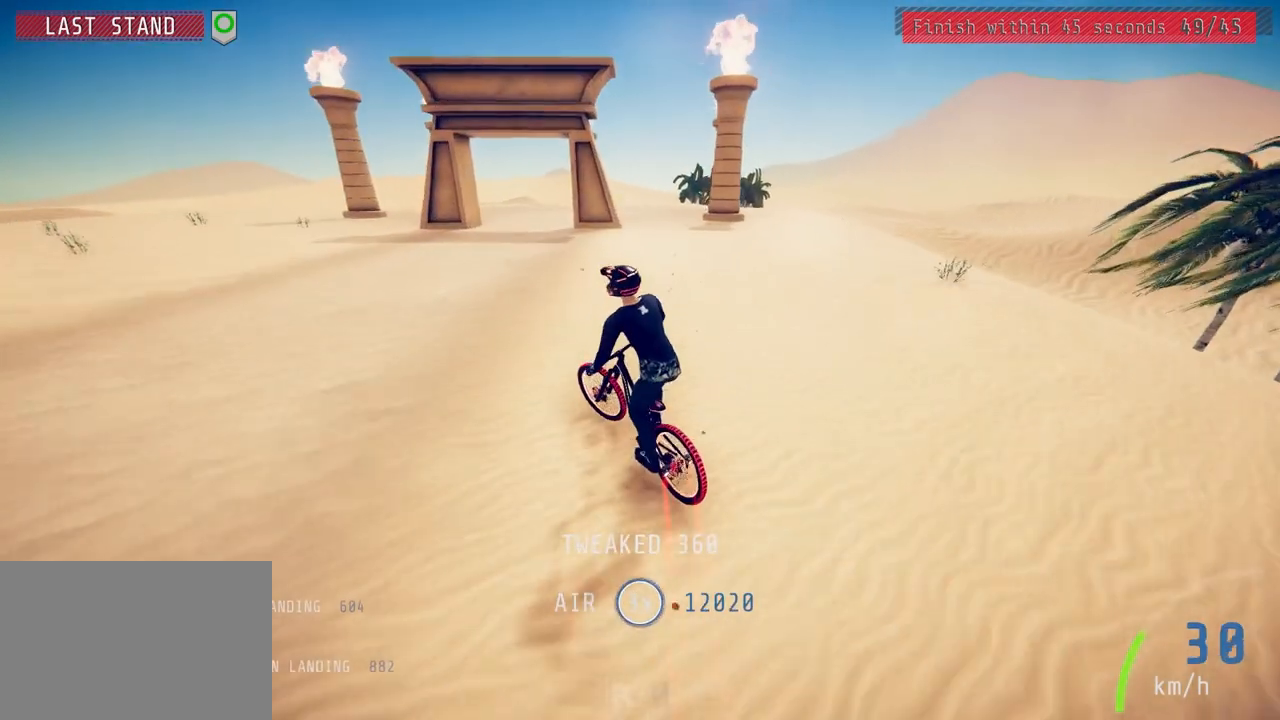
{"buttons": [], "left_stick": "up-right", "right_stick": "center", "events": [[50, "left_stick", "center"], [283, "L2", "up"], [383, "left_stick", "up-right"]]}
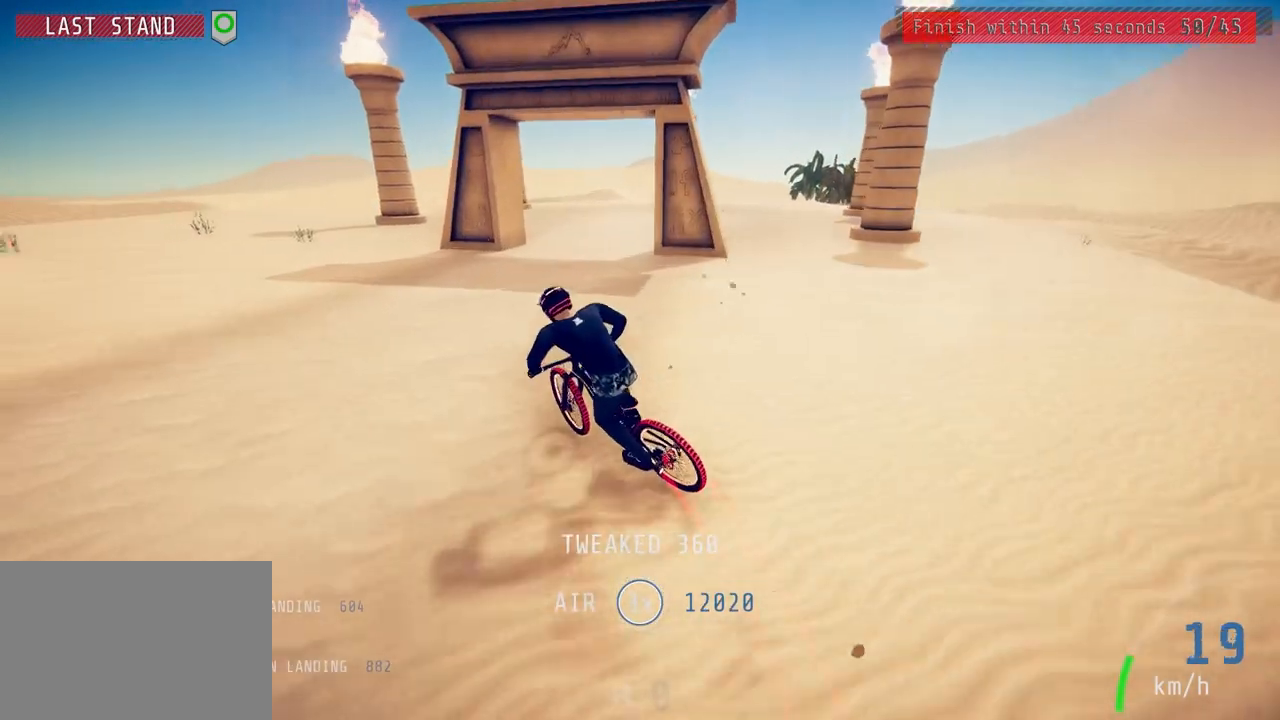
{"buttons": [], "left_stick": "right", "right_stick": "center", "events": [[117, "left_stick", "right"], [317, "left_stick", "center"], [433, "left_stick", "right"]]}
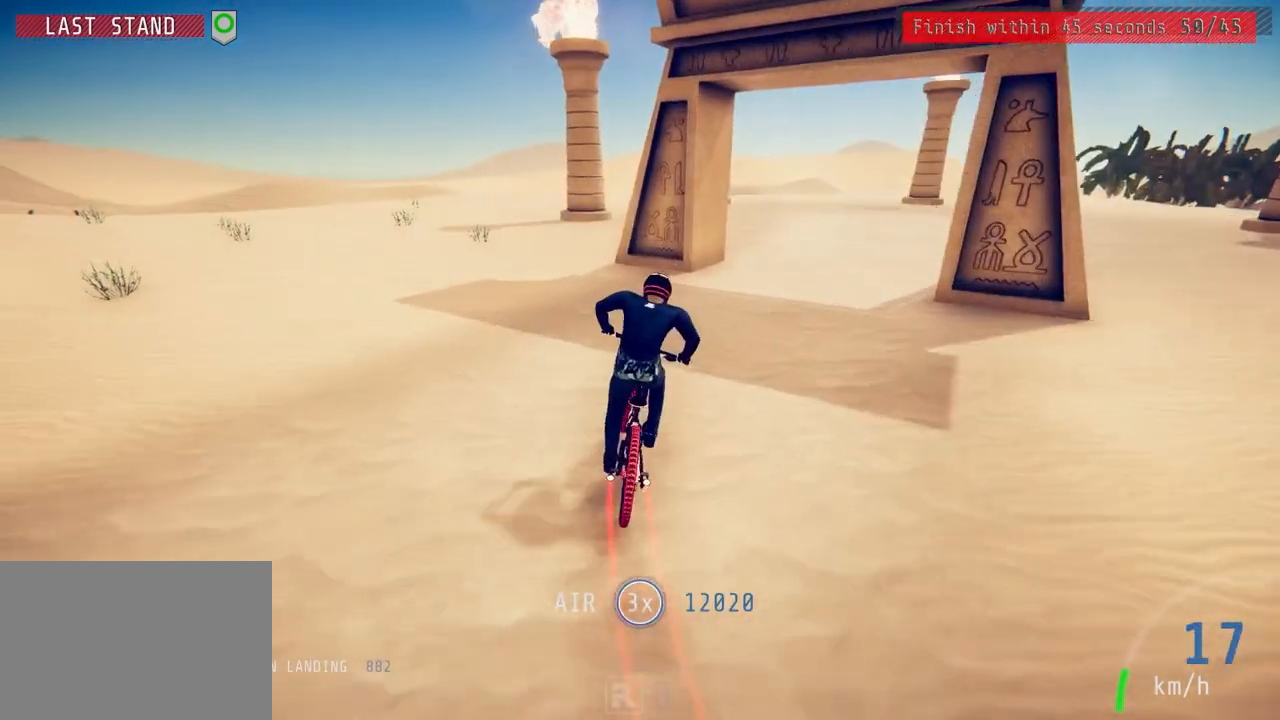
{"buttons": [], "left_stick": "center", "right_stick": "center", "events": [[250, "left_stick", "up-right"], [350, "left_stick", "center"], [400, "left_stick", "left"], [500, "left_stick", "center"]]}
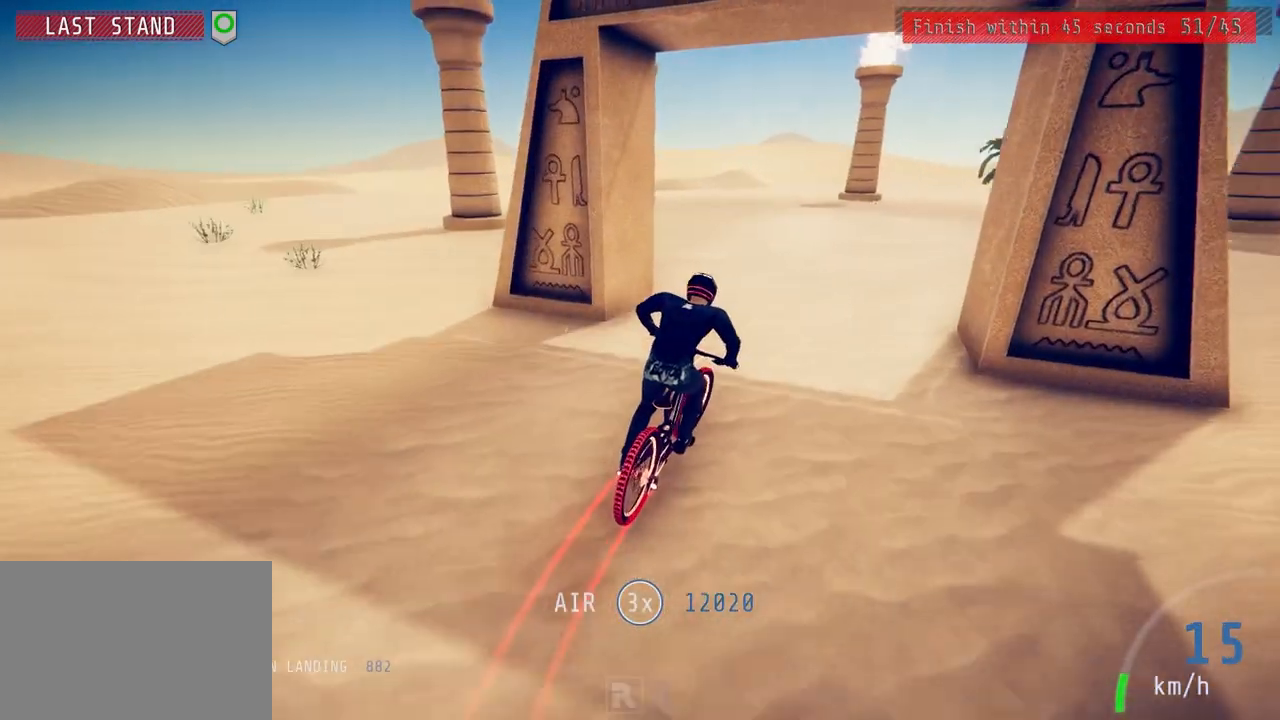
{"buttons": [], "left_stick": "center", "right_stick": "center", "events": [[83, "left_stick", "right"], [217, "left_stick", "center"]]}
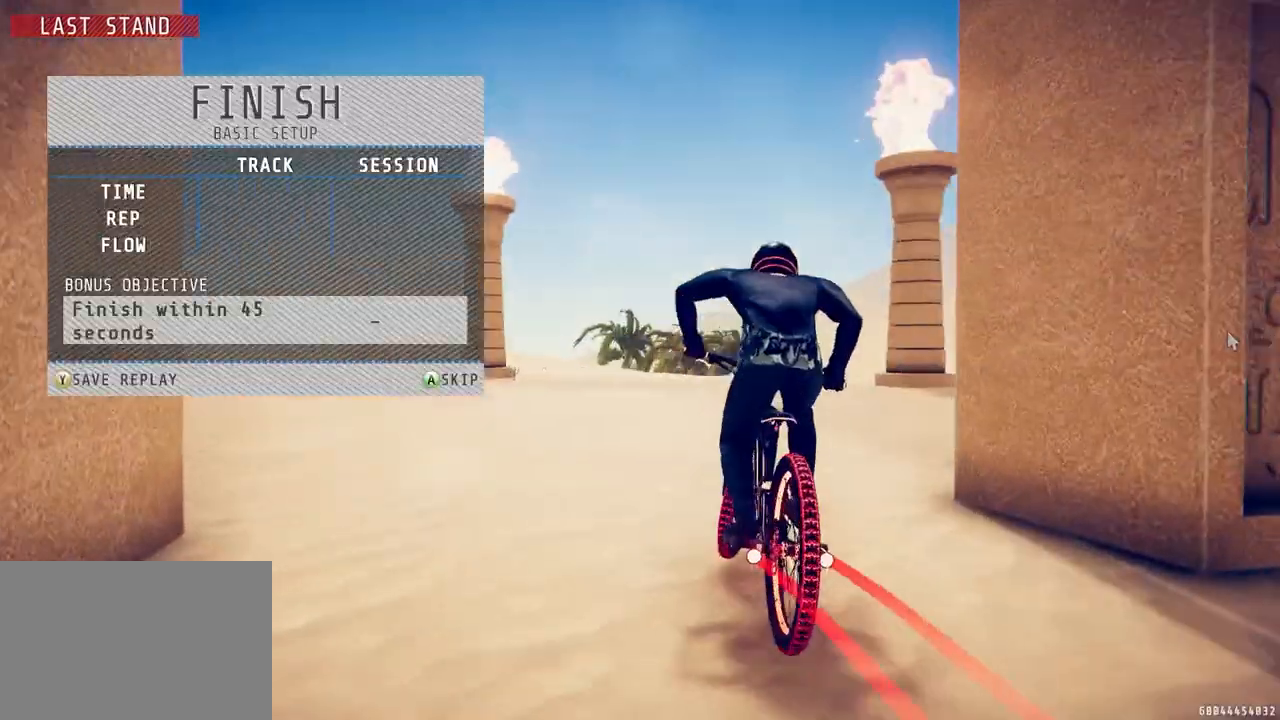
{"buttons": [], "left_stick": "center", "right_stick": "center", "events": []}
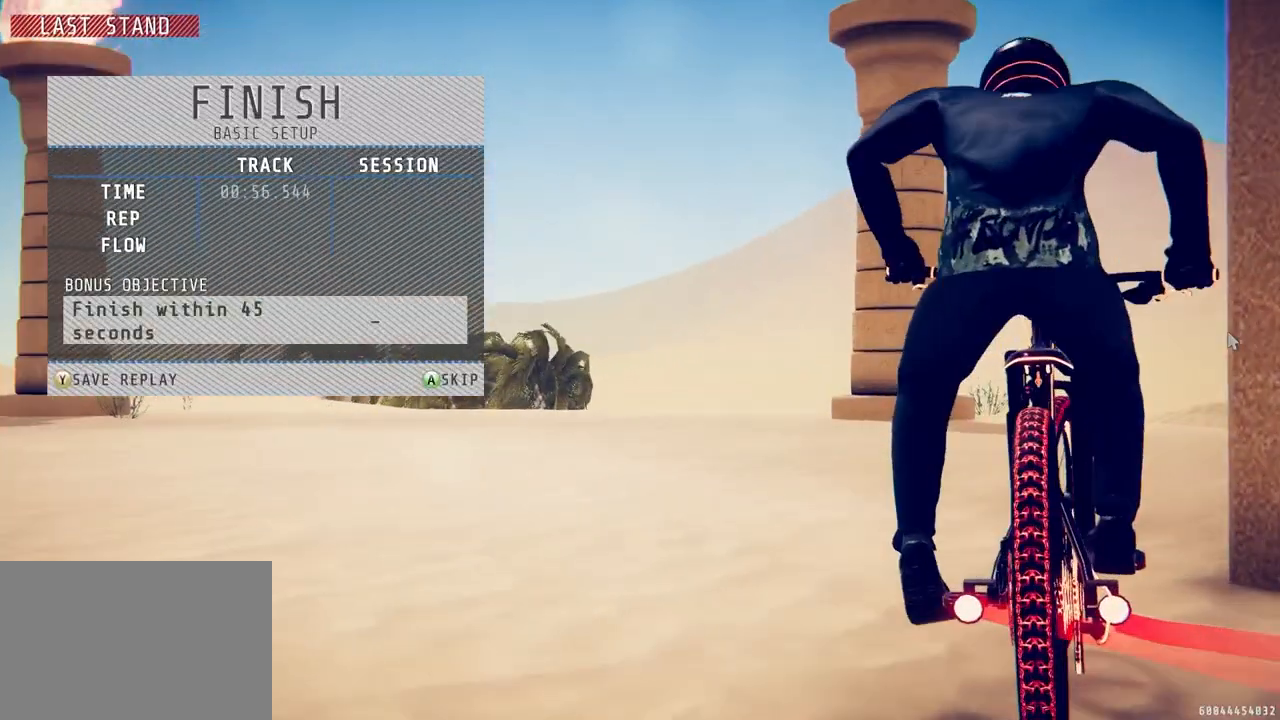
{"buttons": [], "left_stick": "center", "right_stick": "center", "events": []}
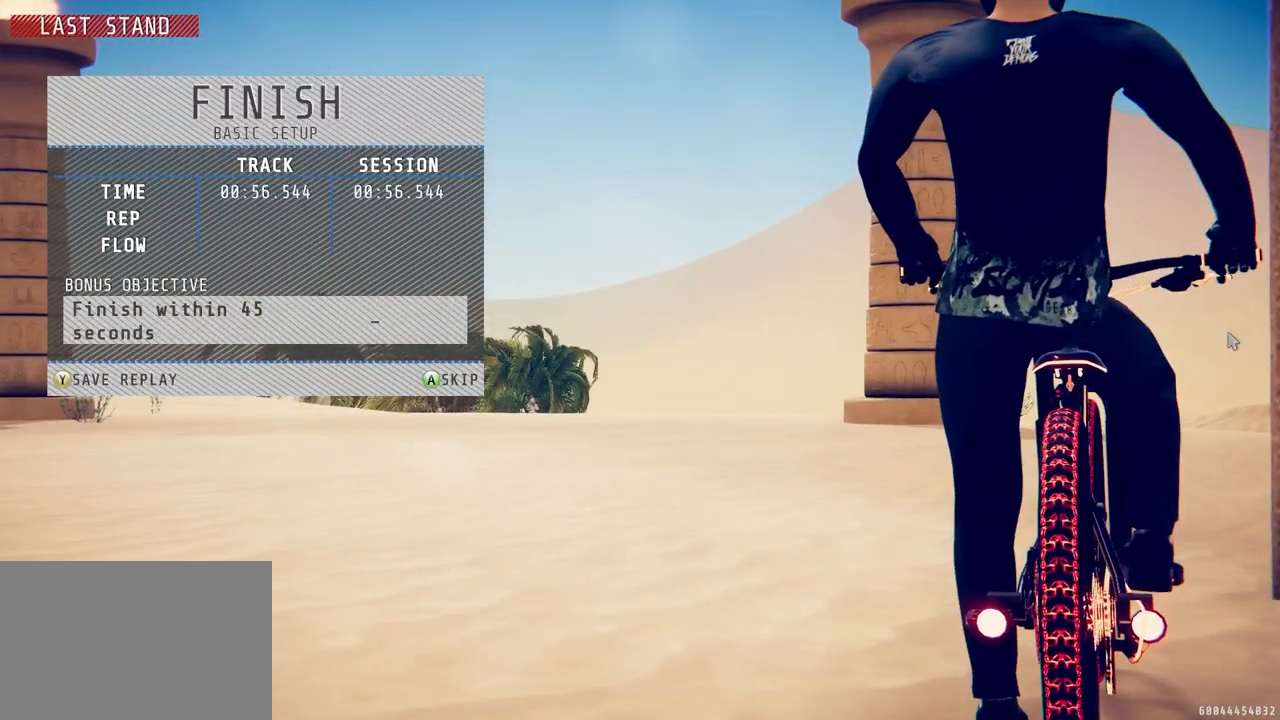
{"buttons": [], "left_stick": "center", "right_stick": "center", "events": []}
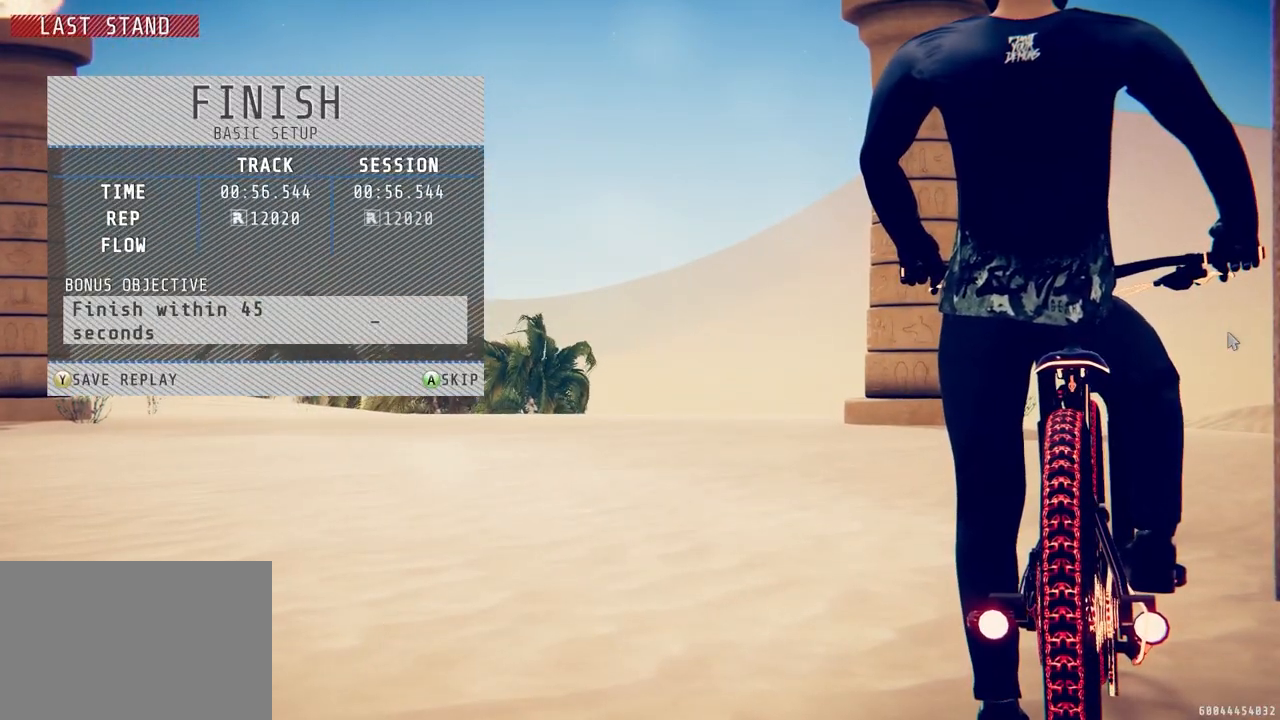
{"buttons": [], "left_stick": "center", "right_stick": "center", "events": []}
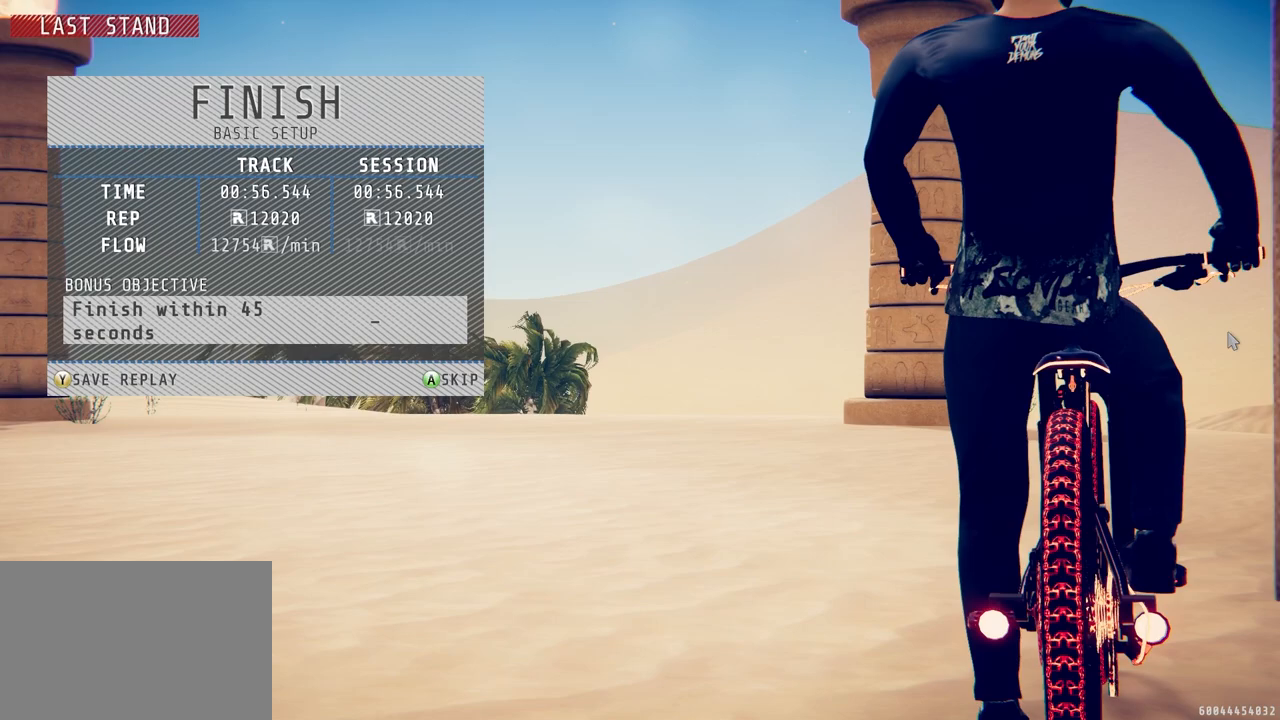
{"buttons": [], "left_stick": "center", "right_stick": "center", "events": []}
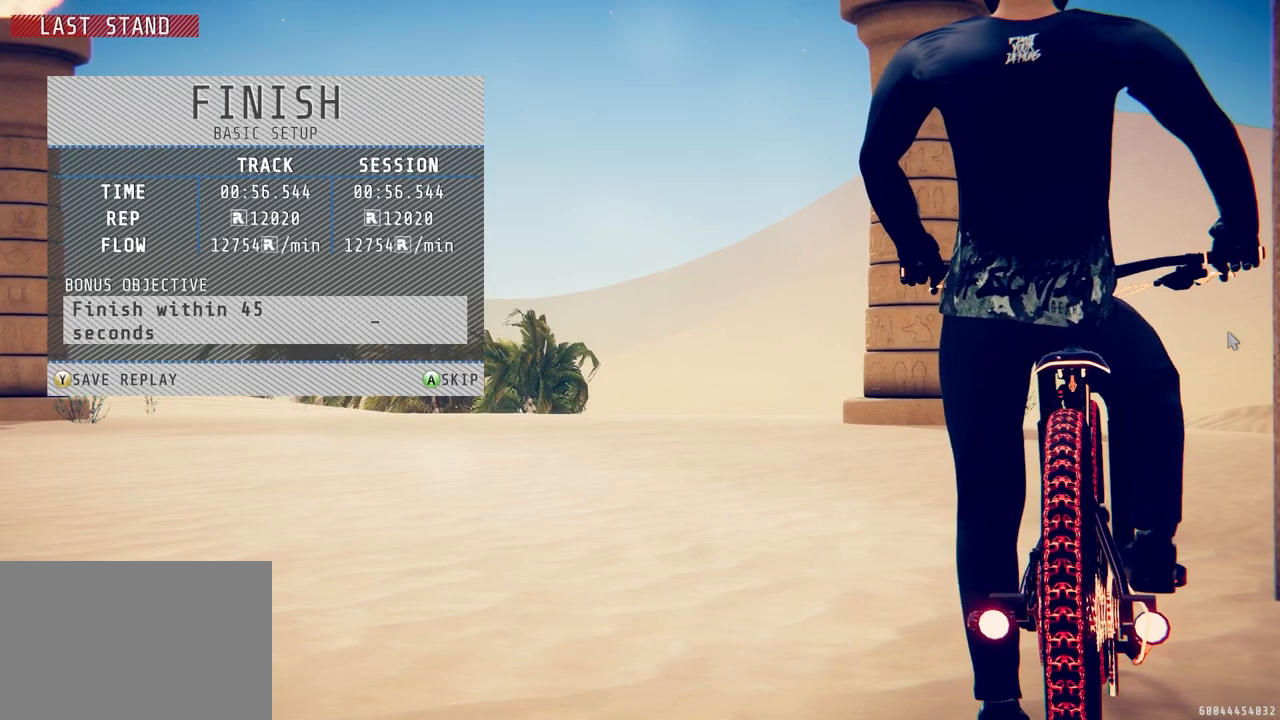
{"buttons": [], "left_stick": "center", "right_stick": "center", "events": []}
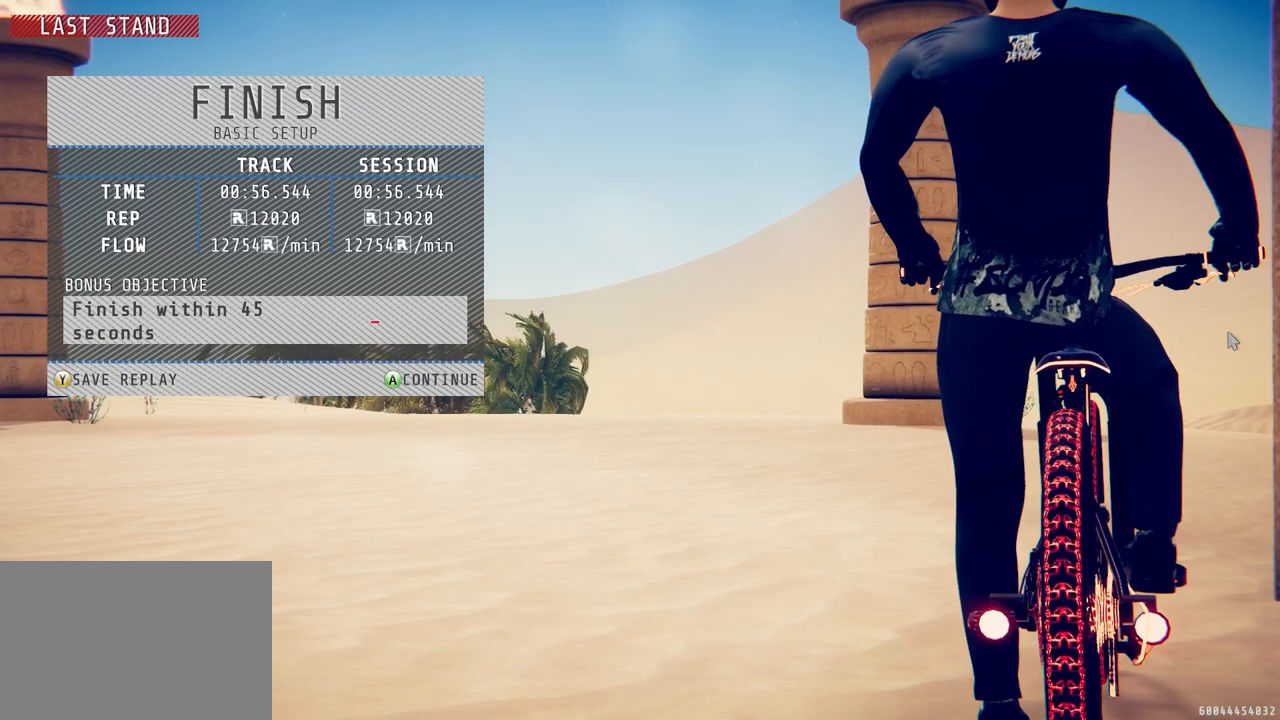
{"buttons": [], "left_stick": "center", "right_stick": "center", "events": []}
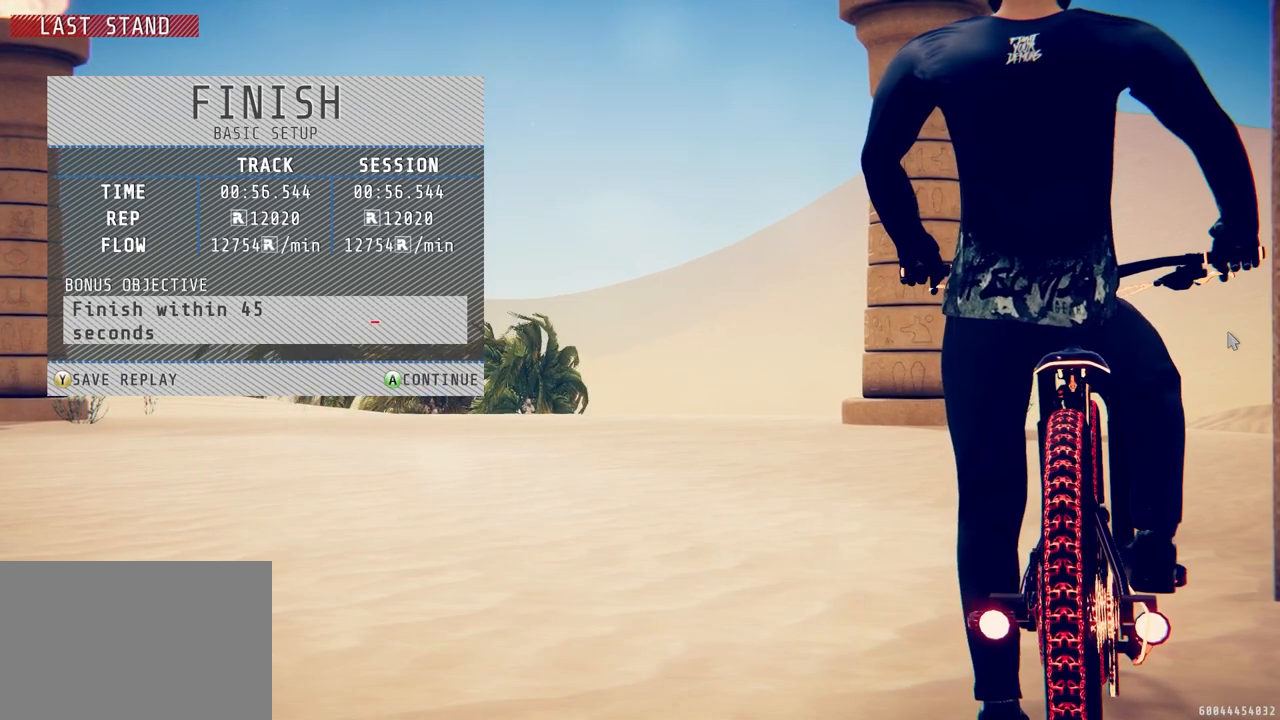
{"buttons": [], "left_stick": "center", "right_stick": "center", "events": [[350, "CROSS", "down"], [500, "CROSS", "up"]]}
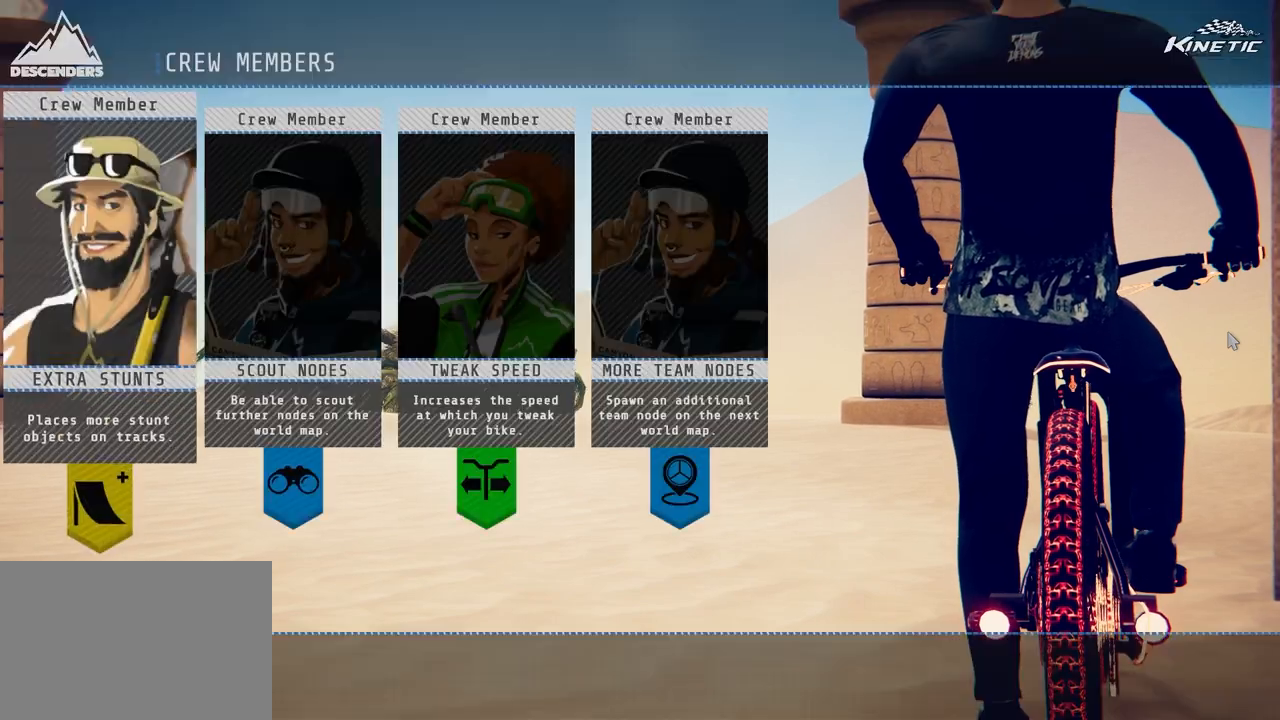
{"buttons": [], "left_stick": "center", "right_stick": "center", "events": []}
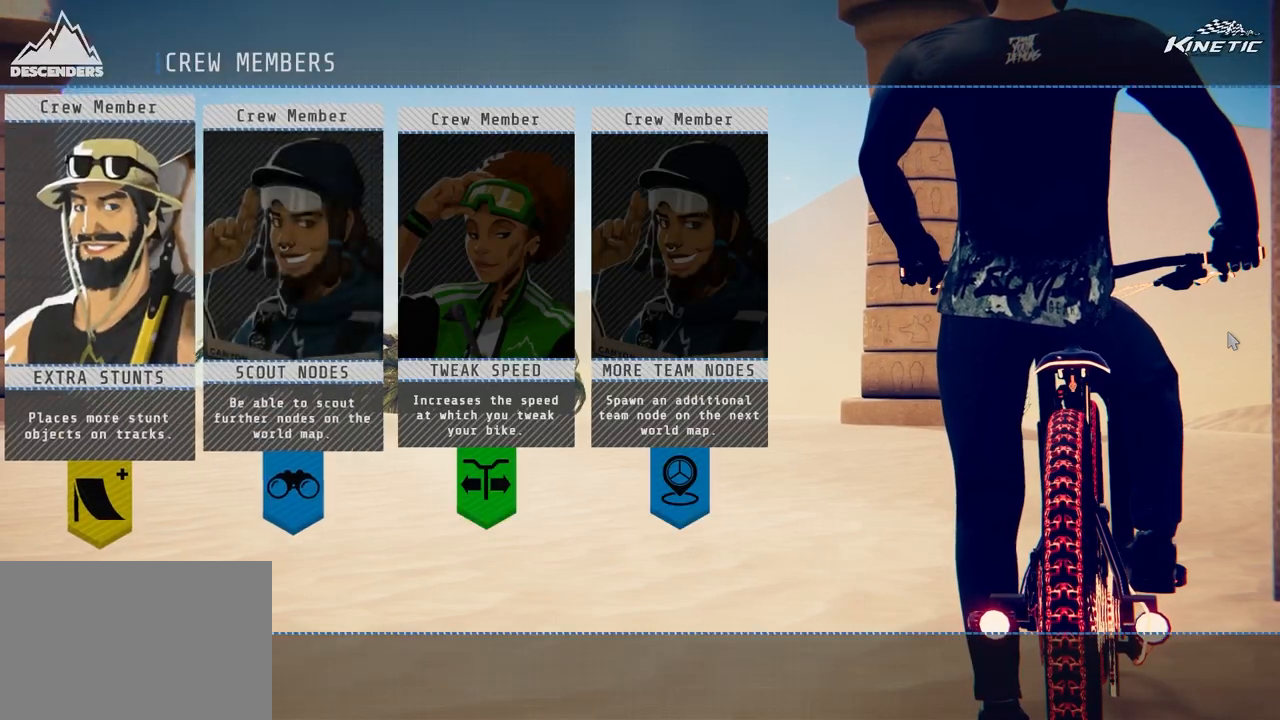
{"buttons": [], "left_stick": "center", "right_stick": "center", "events": [[17, "DPAD_RIGHT", "down"], [50, "DPAD_RIGHT", "up"], [183, "DPAD_RIGHT", "down"], [267, "DPAD_RIGHT", "up"]]}
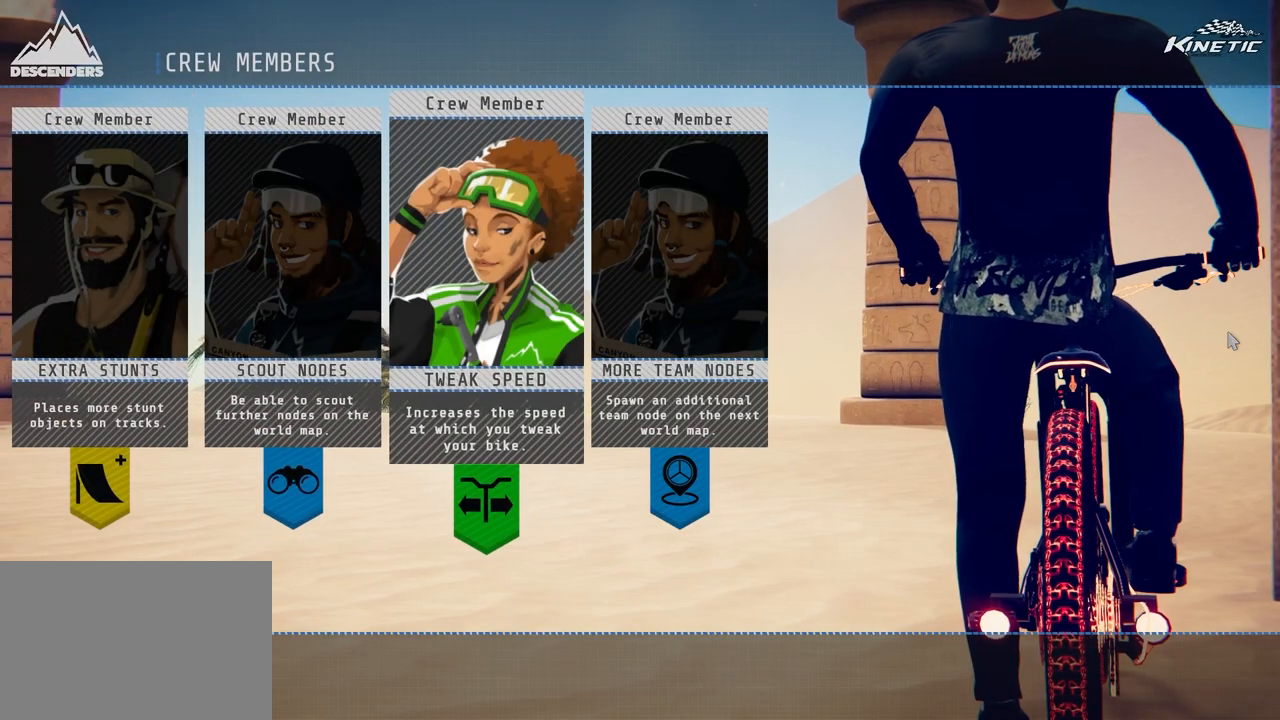
{"buttons": [], "left_stick": "center", "right_stick": "center", "events": [[233, "CROSS", "down"], [367, "CROSS", "up"]]}
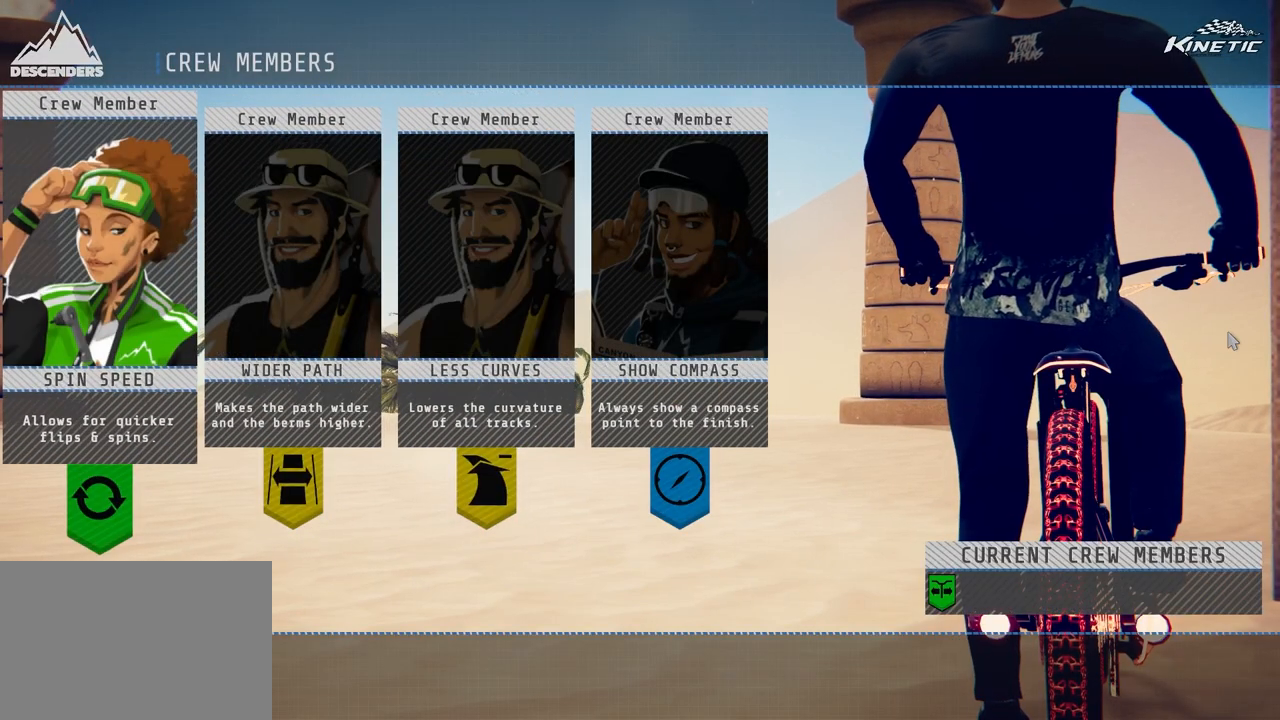
{"buttons": ["CROSS"], "left_stick": "center", "right_stick": "center", "events": [[333, "CROSS", "down"]]}
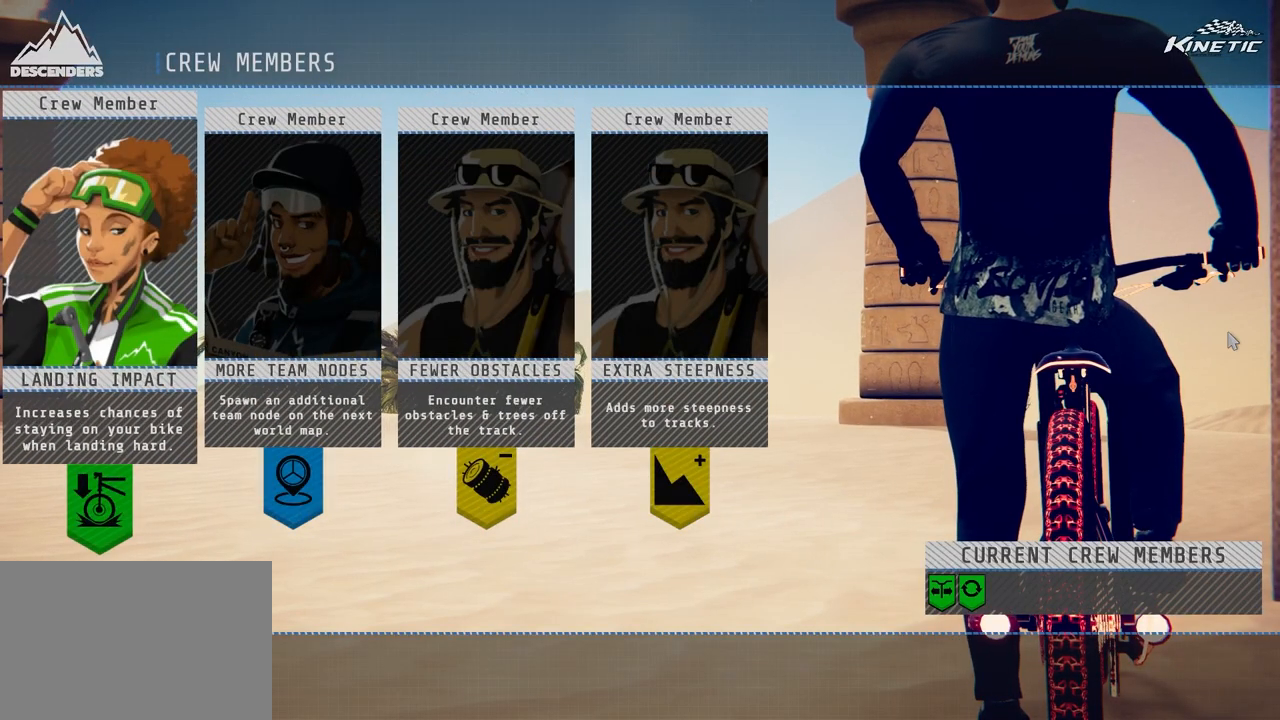
{"buttons": ["CROSS"], "left_stick": "center", "right_stick": "center", "events": [[17, "CROSS", "up"], [383, "CROSS", "down"]]}
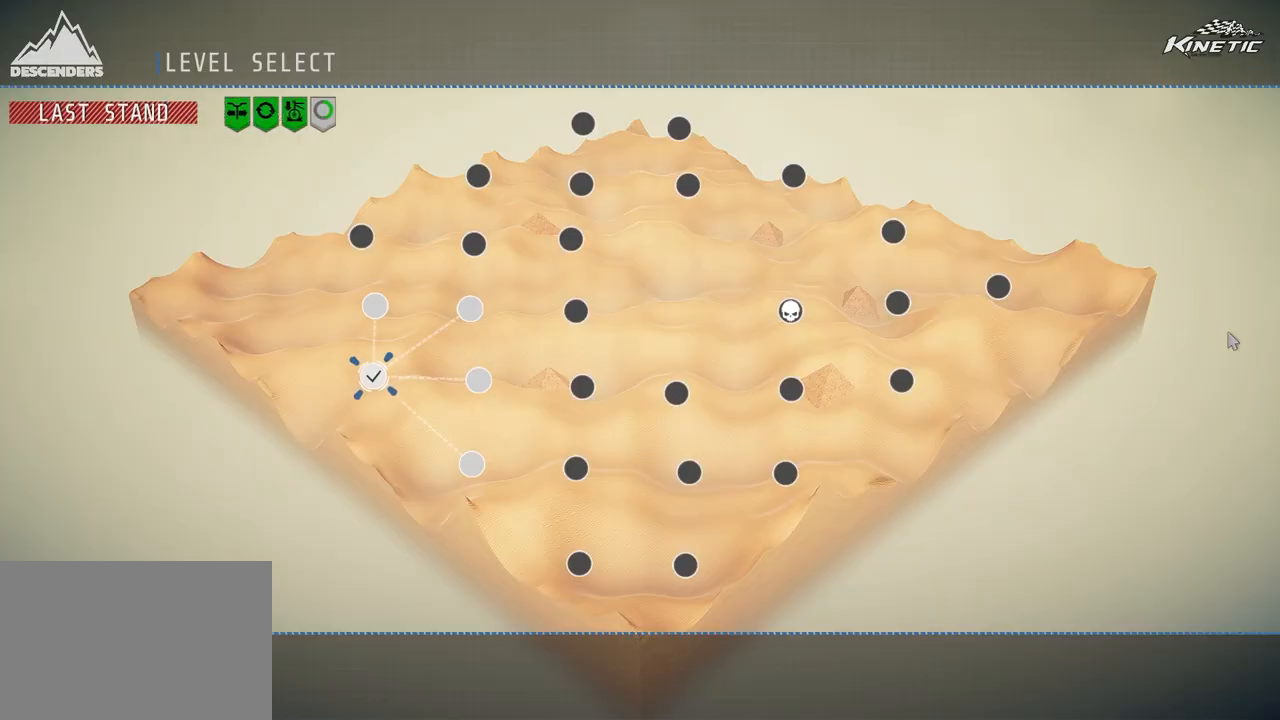
{"buttons": ["DPAD_RIGHT"], "left_stick": "center", "right_stick": "center", "events": [[383, "CROSS", "up"], [417, "DPAD_RIGHT", "down"]]}
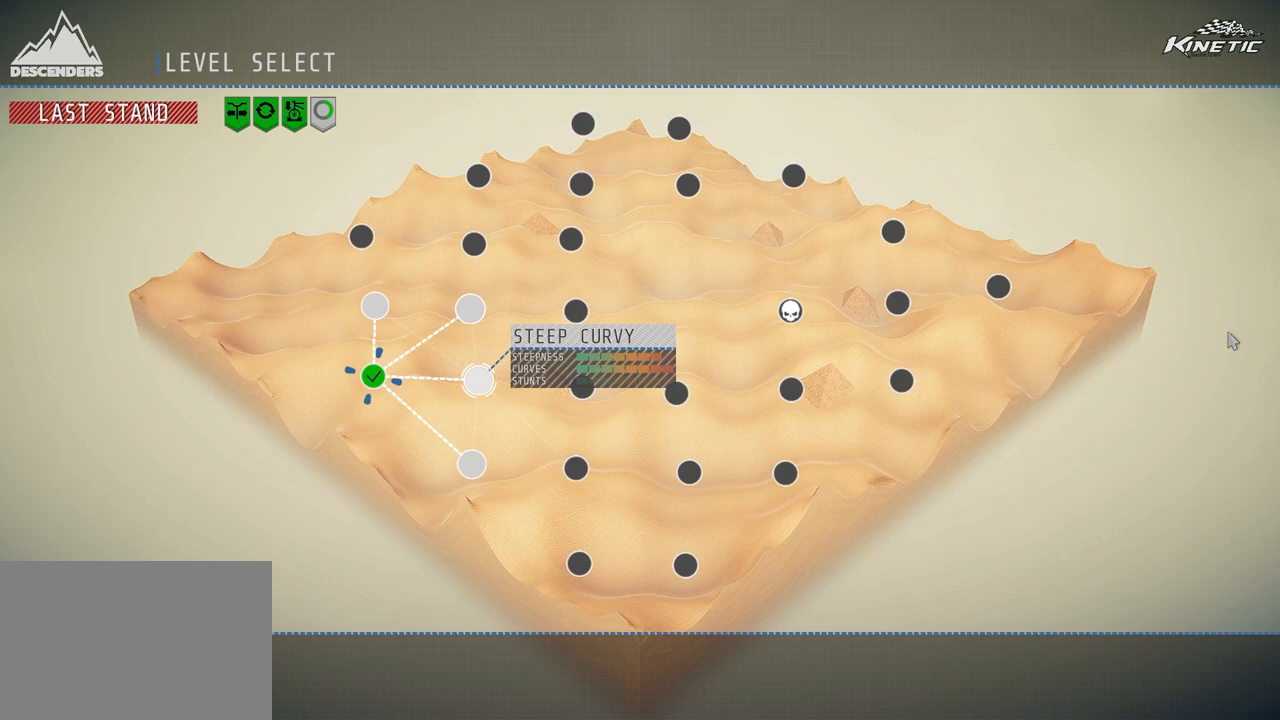
{"buttons": ["DPAD_DOWN"], "left_stick": "center", "right_stick": "center", "events": [[50, "DPAD_RIGHT", "up"], [183, "DPAD_UP", "down"], [283, "DPAD_UP", "up"], [467, "DPAD_DOWN", "down"]]}
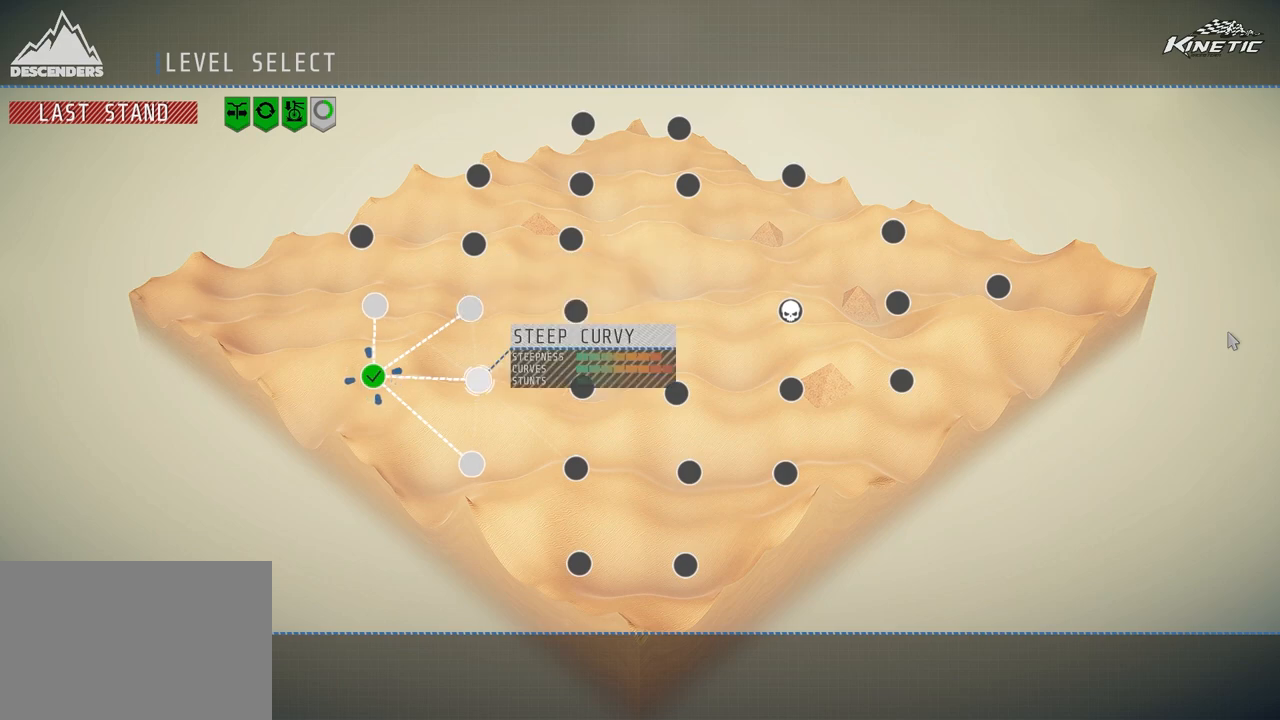
{"buttons": [], "left_stick": "center", "right_stick": "center", "events": [[50, "DPAD_DOWN", "up"], [150, "DPAD_DOWN", "down"], [233, "DPAD_DOWN", "up"], [333, "DPAD_DOWN", "down"], [417, "DPAD_DOWN", "up"]]}
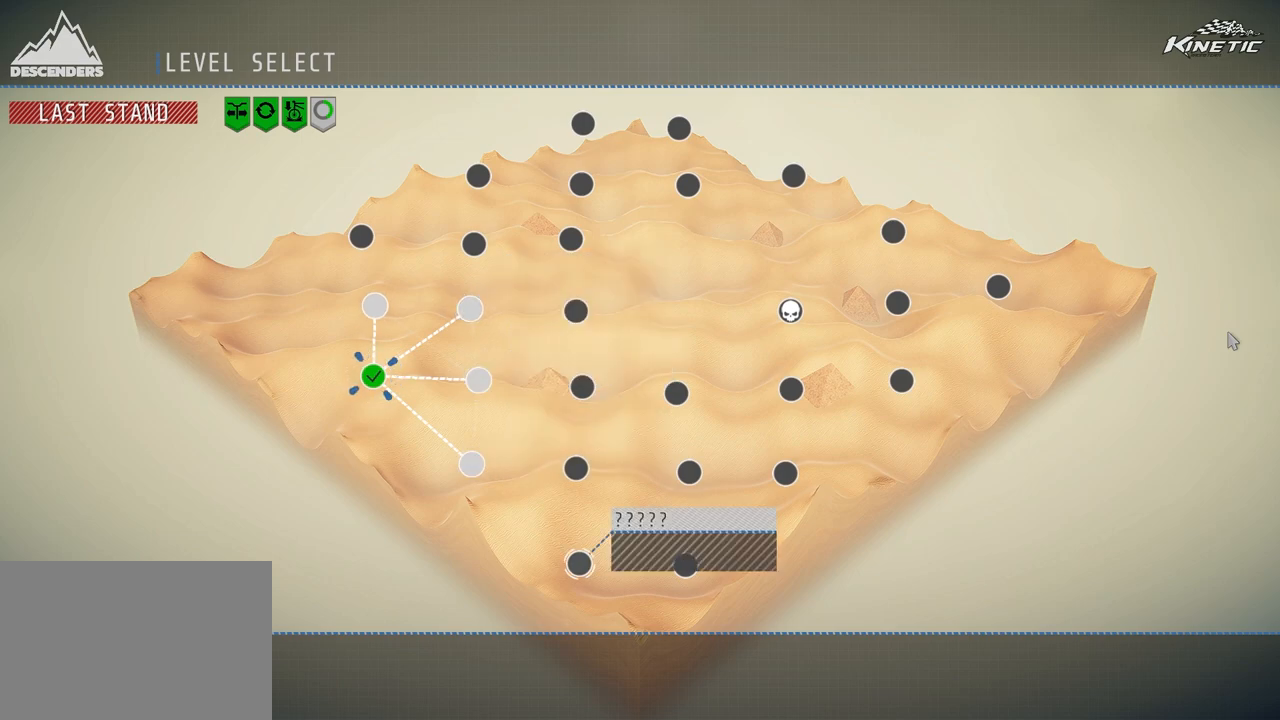
{"buttons": ["DPAD_LEFT"], "left_stick": "center", "right_stick": "center", "events": [[83, "DPAD_UP", "down"], [167, "DPAD_UP", "up"], [250, "DPAD_UP", "down"], [317, "DPAD_UP", "up"], [467, "DPAD_LEFT", "down"]]}
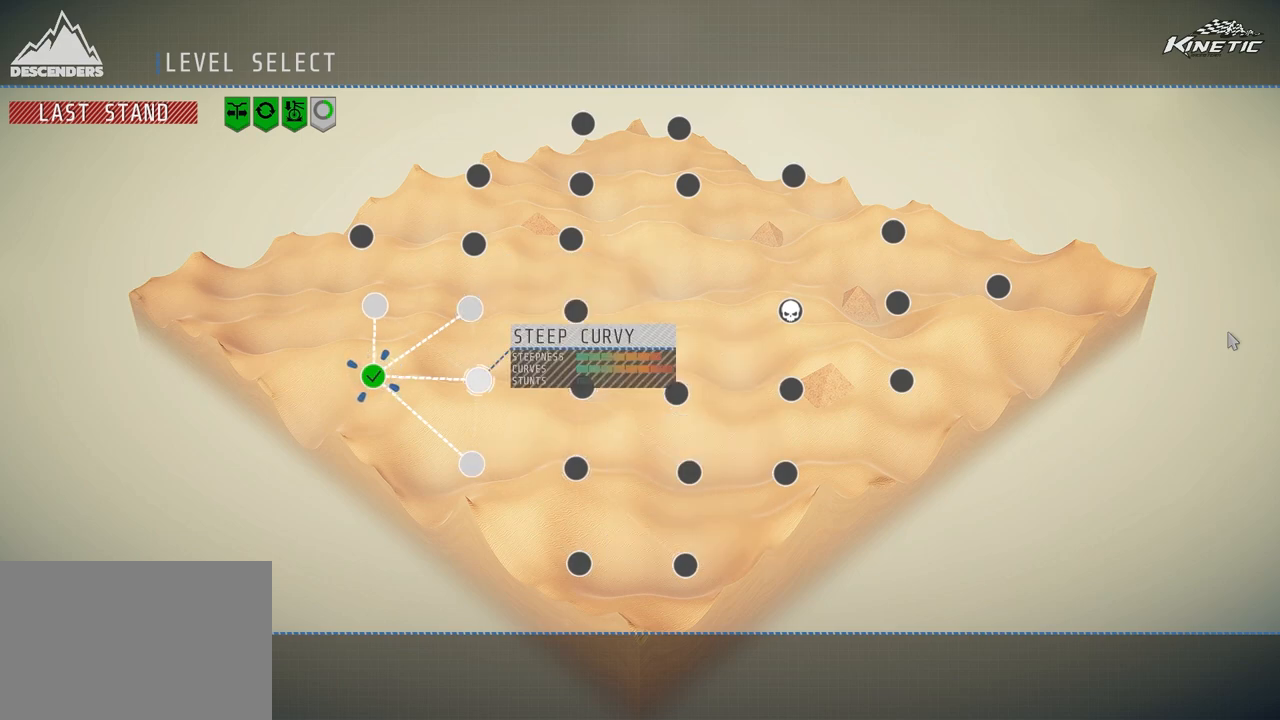
{"buttons": ["DPAD_UP"], "left_stick": "center", "right_stick": "center", "events": [[100, "DPAD_LEFT", "up"], [400, "DPAD_UP", "down"]]}
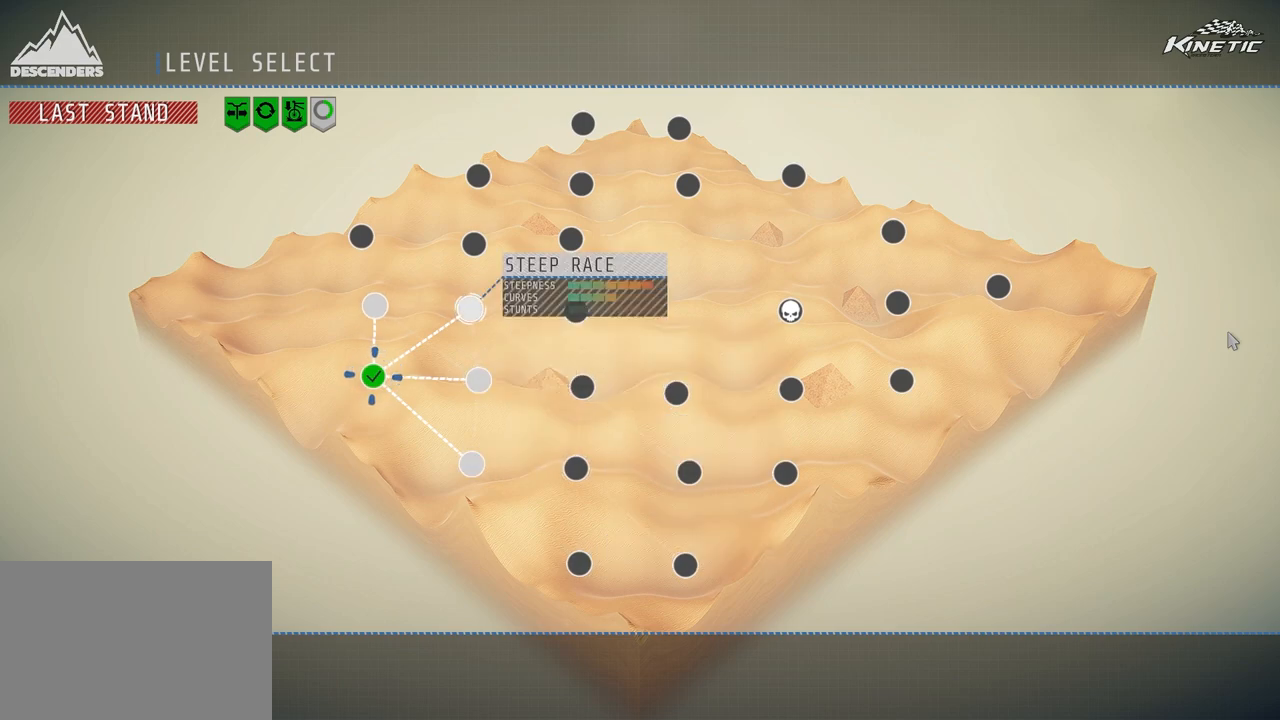
{"buttons": [], "left_stick": "center", "right_stick": "center", "events": [[17, "DPAD_UP", "up"], [350, "DPAD_DOWN", "down"], [467, "DPAD_DOWN", "up"]]}